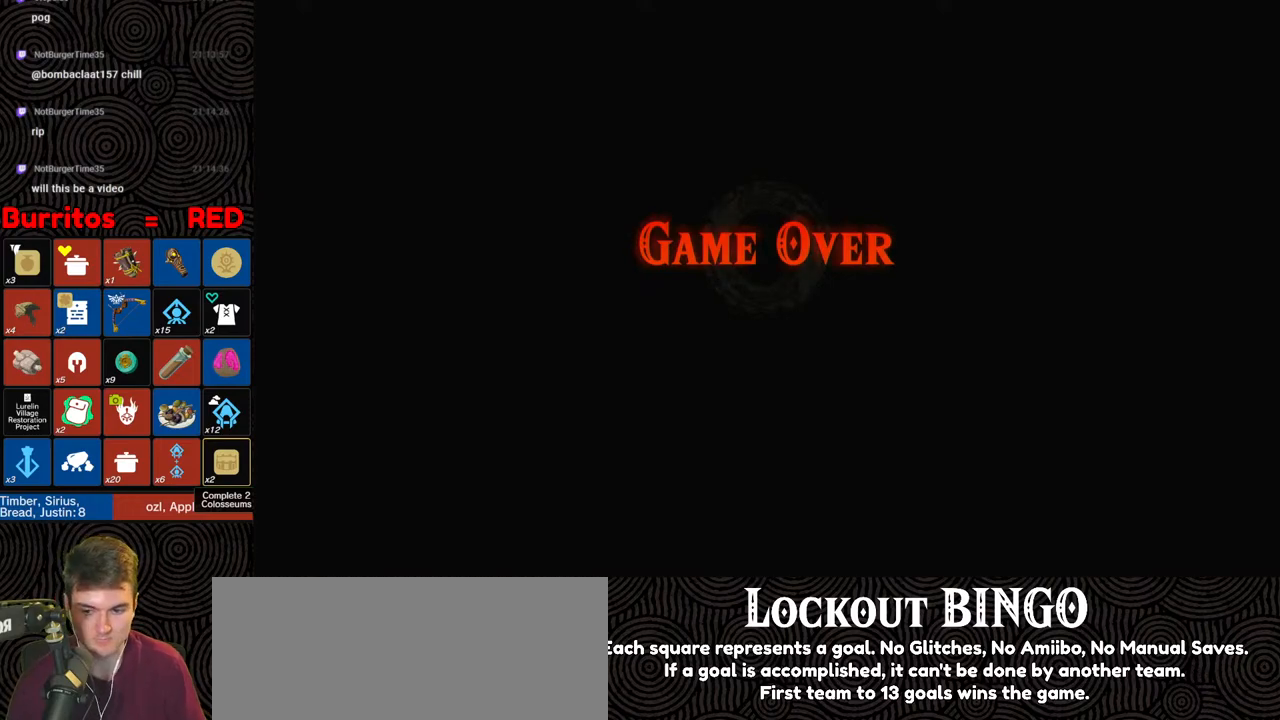
Gameplay with a controller (Nintendo layout); each line is a JSON object with the inputs held at the frame after it. "events" lists button and stick changes between this image and that frame as [ms after this image, input, new state], when the widget could be followed in between. Not read: L3 R3.
{"buttons": ["A"], "left_stick": "center", "right_stick": "center", "events": [[150, "A", "down"], [250, "A", "up"], [317, "A", "down"], [433, "A", "up"], [483, "A", "down"]]}
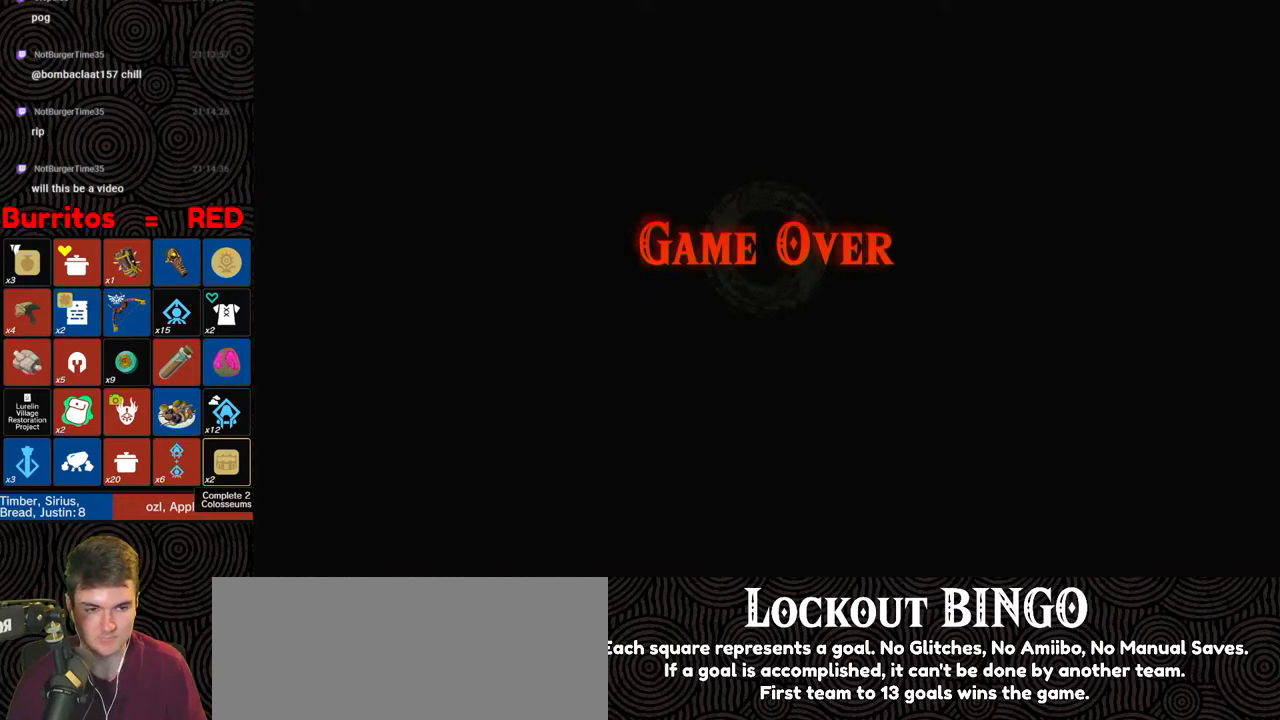
{"buttons": ["A"], "left_stick": "center", "right_stick": "center", "events": [[100, "A", "up"], [150, "A", "down"], [233, "A", "up"], [317, "A", "down"], [400, "A", "up"], [467, "A", "down"]]}
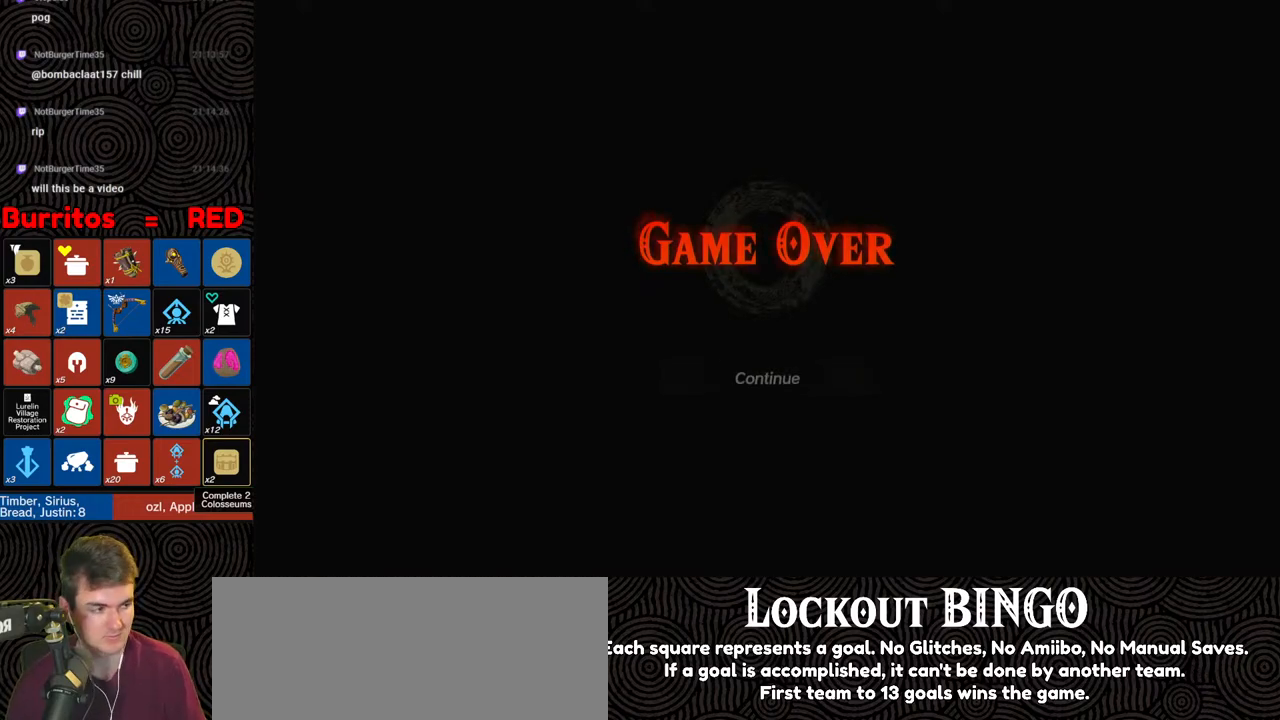
{"buttons": [], "left_stick": "center", "right_stick": "center", "events": [[33, "A", "up"], [117, "A", "down"], [217, "A", "up"], [267, "A", "down"], [367, "A", "up"], [417, "A", "down"], [500, "A", "up"]]}
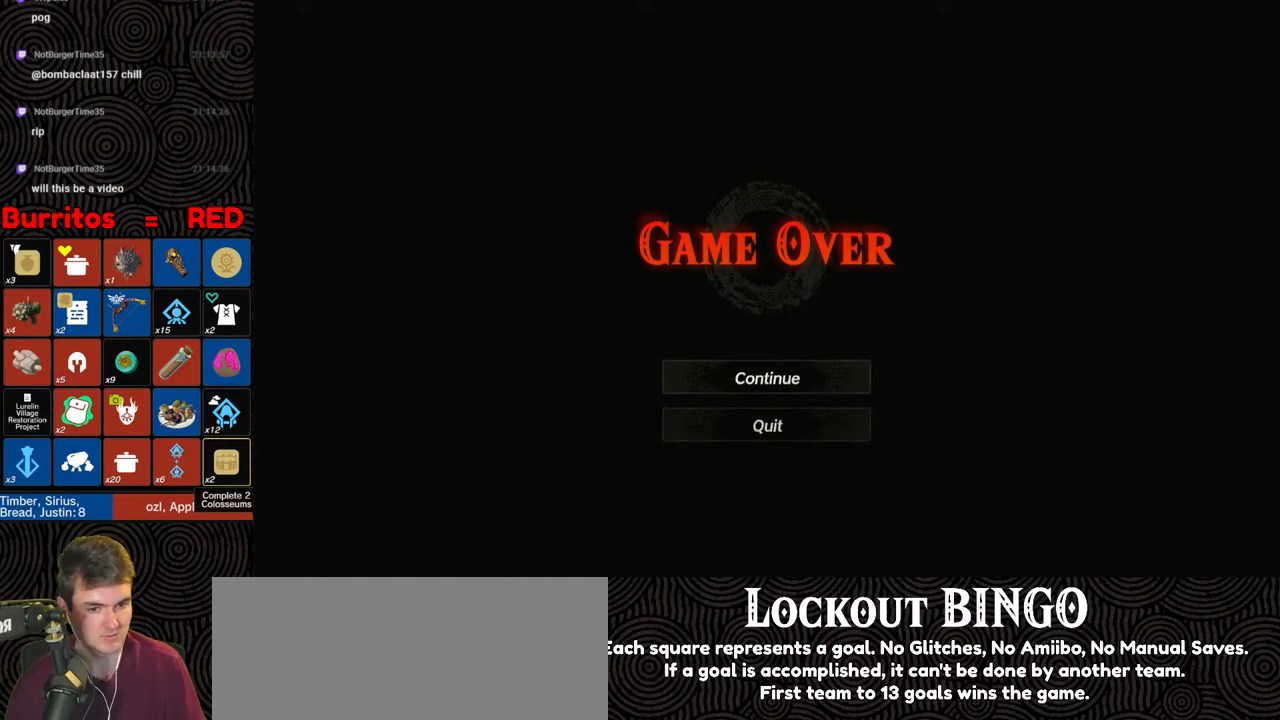
{"buttons": ["A"], "left_stick": "center", "right_stick": "center", "events": [[67, "A", "down"], [133, "A", "up"], [200, "A", "down"], [267, "A", "up"], [333, "A", "down"], [433, "A", "up"], [483, "A", "down"]]}
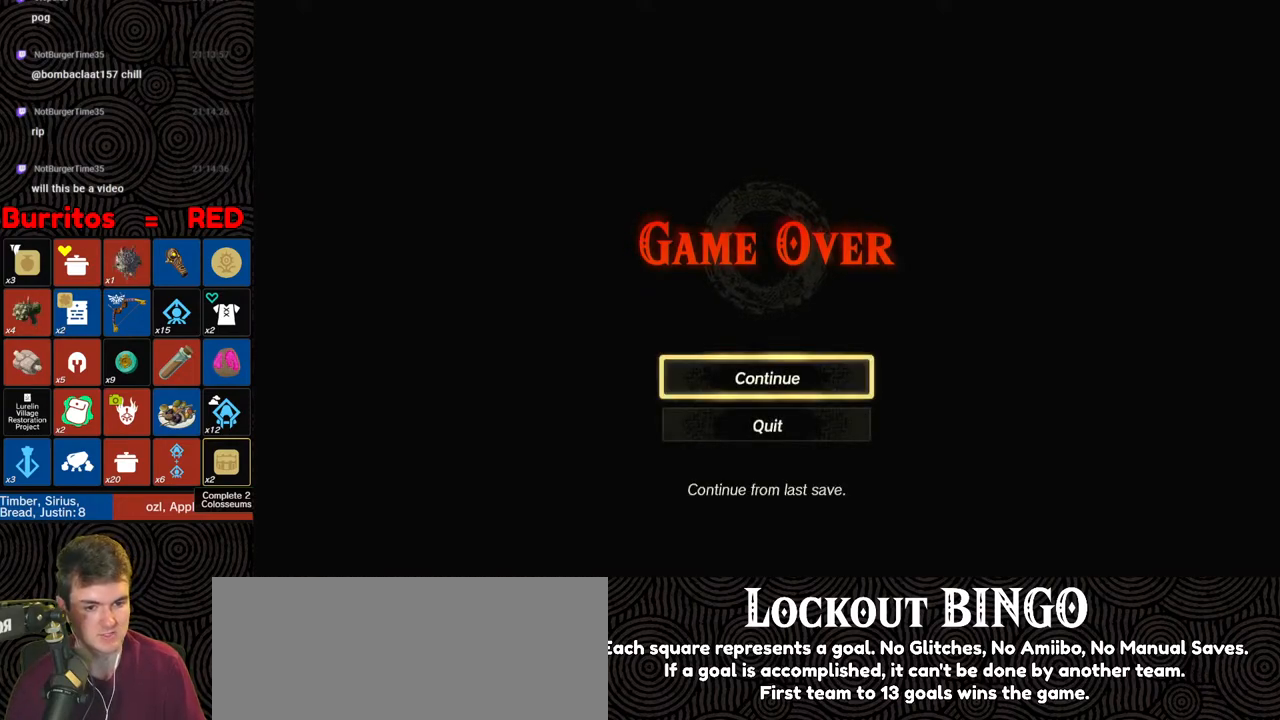
{"buttons": ["A"], "left_stick": "center", "right_stick": "center", "events": [[100, "A", "up"], [133, "A", "down"], [250, "A", "up"], [317, "A", "down"], [433, "A", "up"], [467, "A", "down"]]}
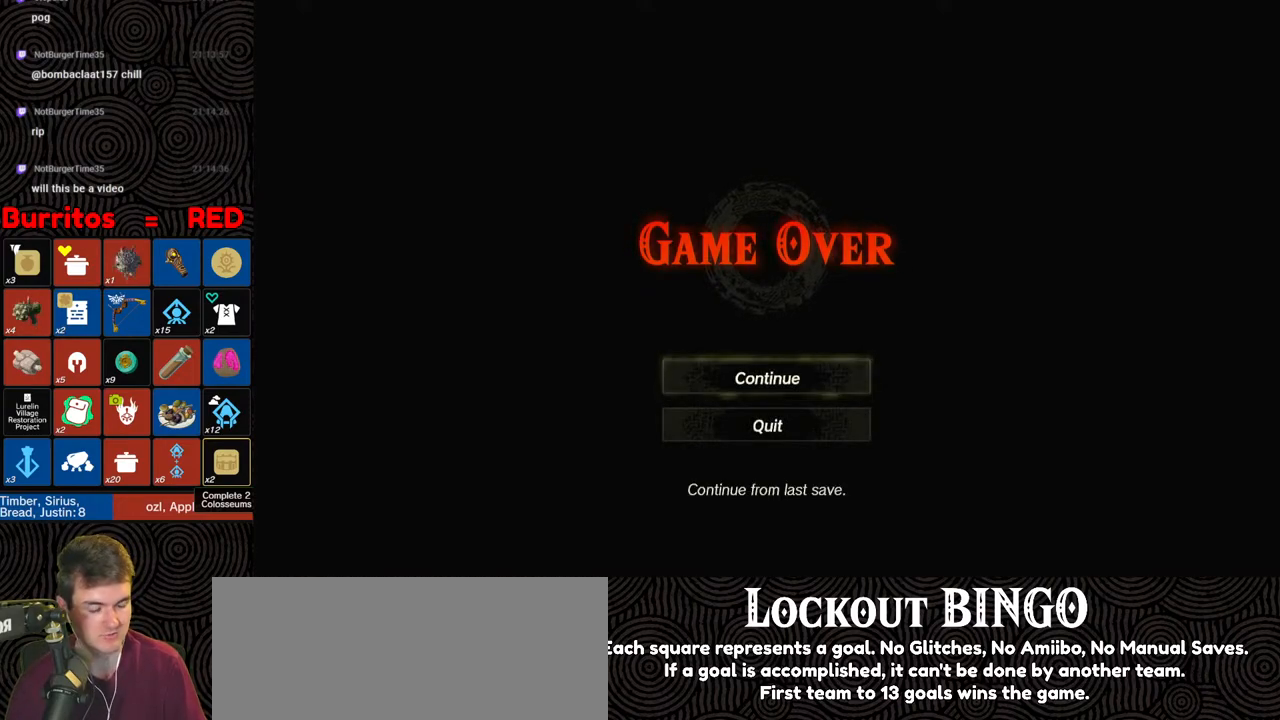
{"buttons": [], "left_stick": "center", "right_stick": "center", "events": [[83, "A", "up"], [133, "A", "down"], [233, "A", "up"]]}
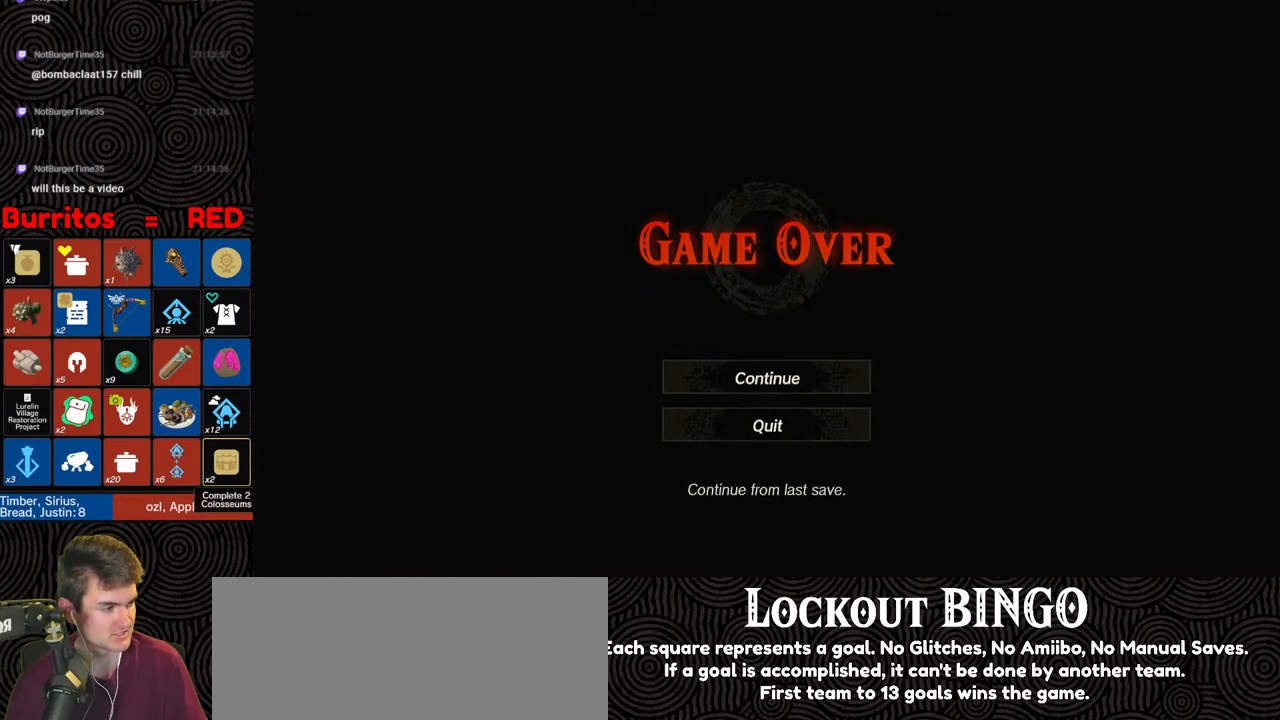
{"buttons": [], "left_stick": "center", "right_stick": "center", "events": []}
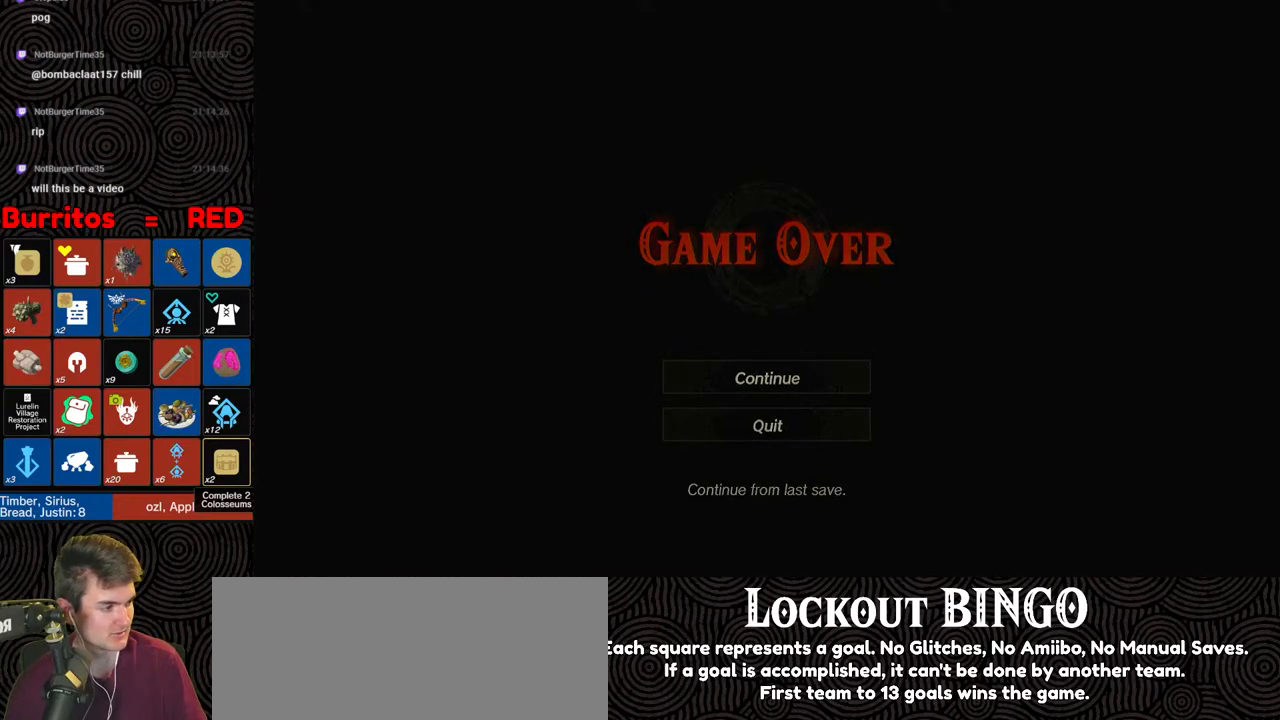
{"buttons": [], "left_stick": "center", "right_stick": "center", "events": []}
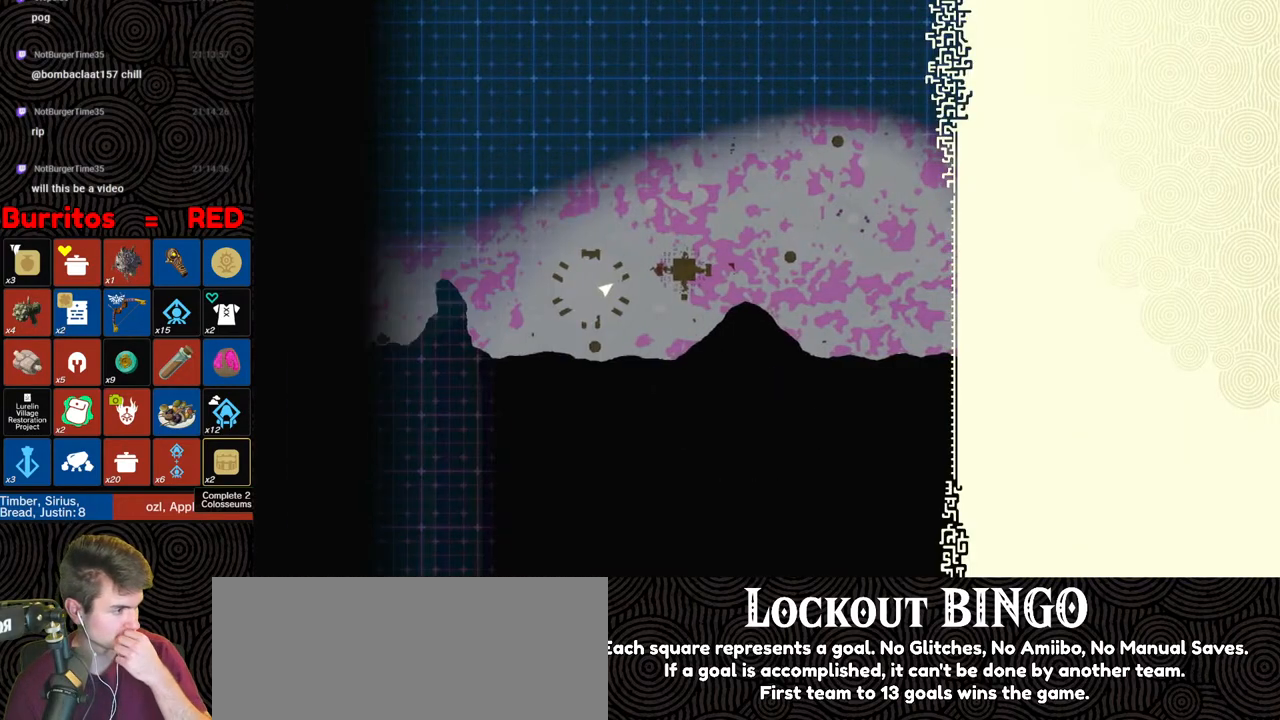
{"buttons": [], "left_stick": "center", "right_stick": "center", "events": []}
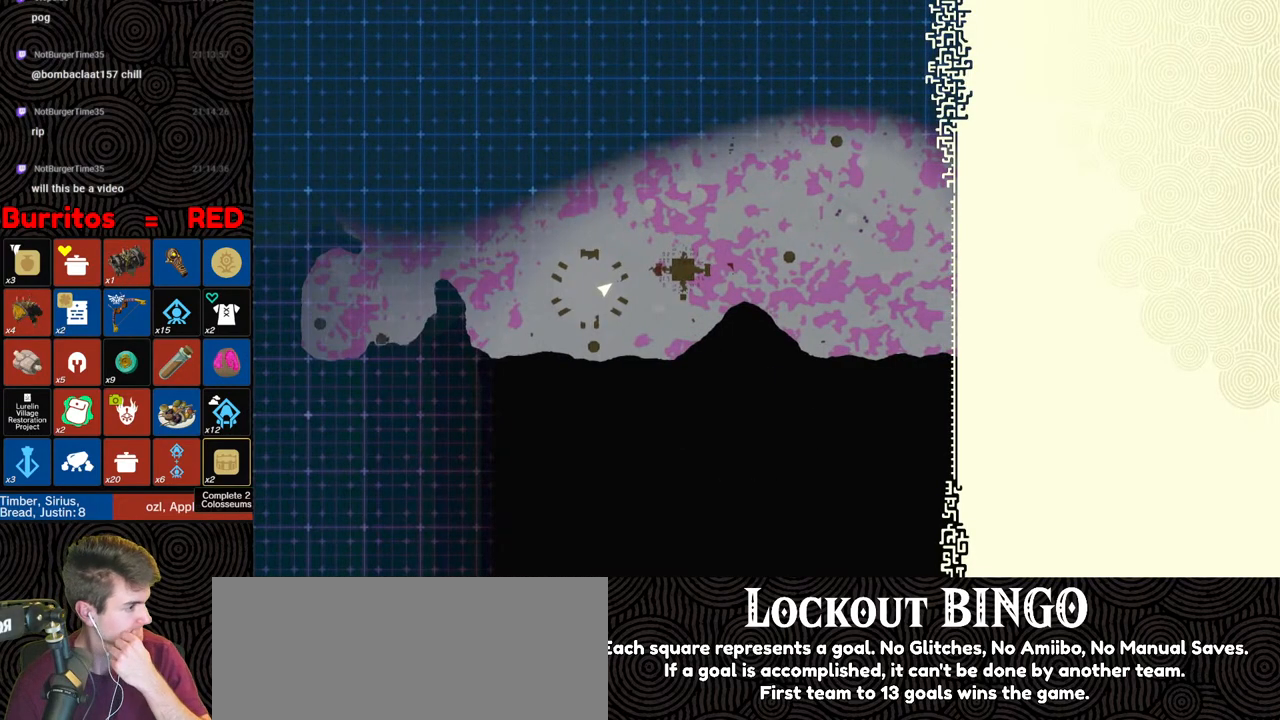
{"buttons": [], "left_stick": "center", "right_stick": "center", "events": []}
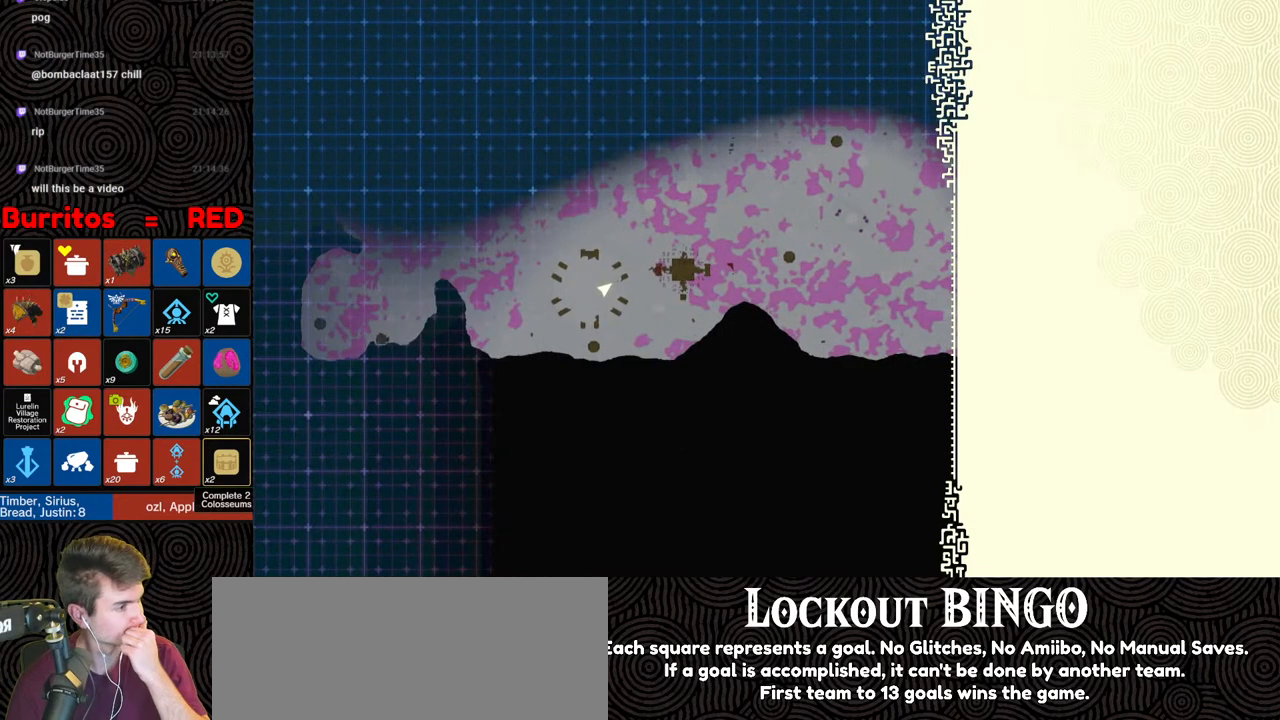
{"buttons": [], "left_stick": "center", "right_stick": "center", "events": []}
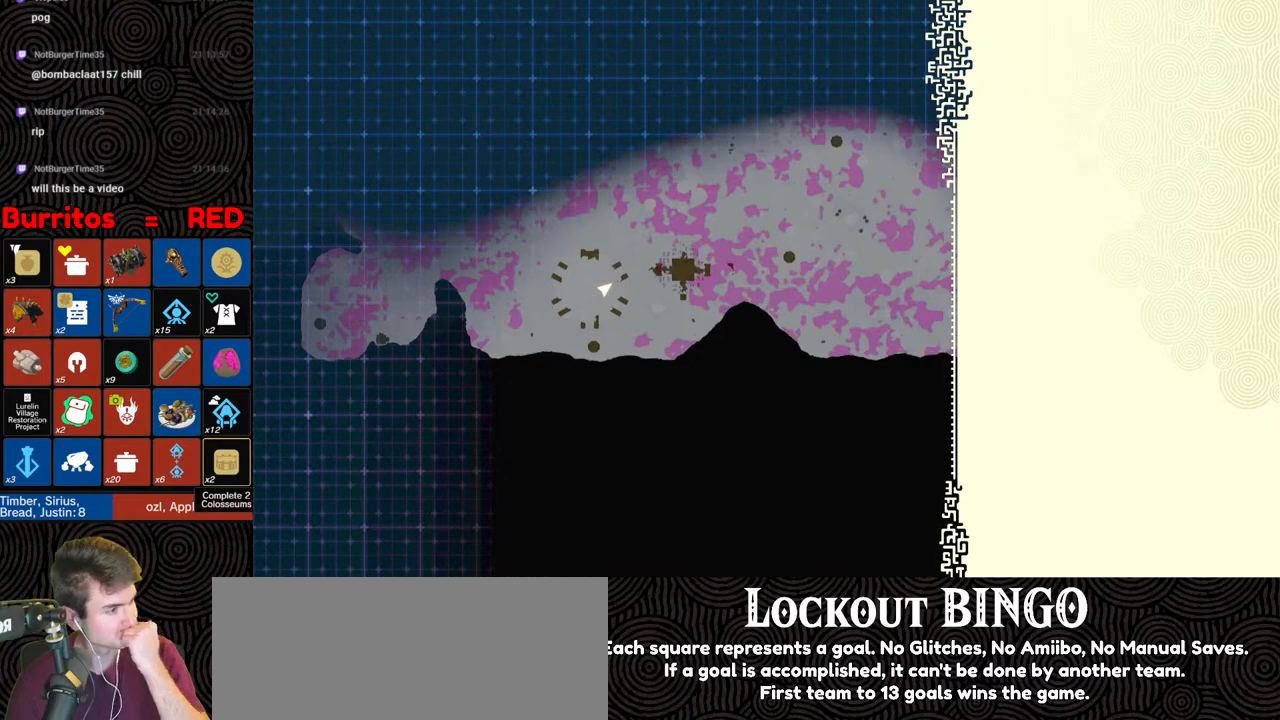
{"buttons": [], "left_stick": "center", "right_stick": "center", "events": []}
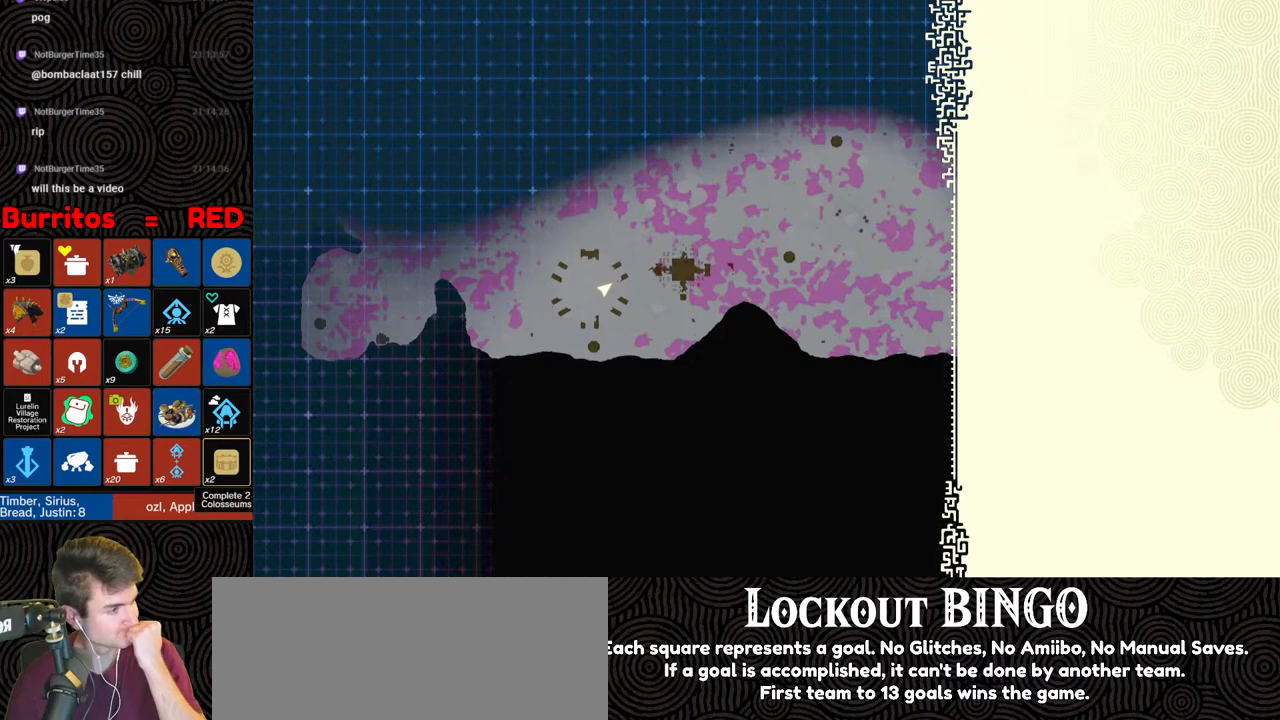
{"buttons": [], "left_stick": "center", "right_stick": "center", "events": []}
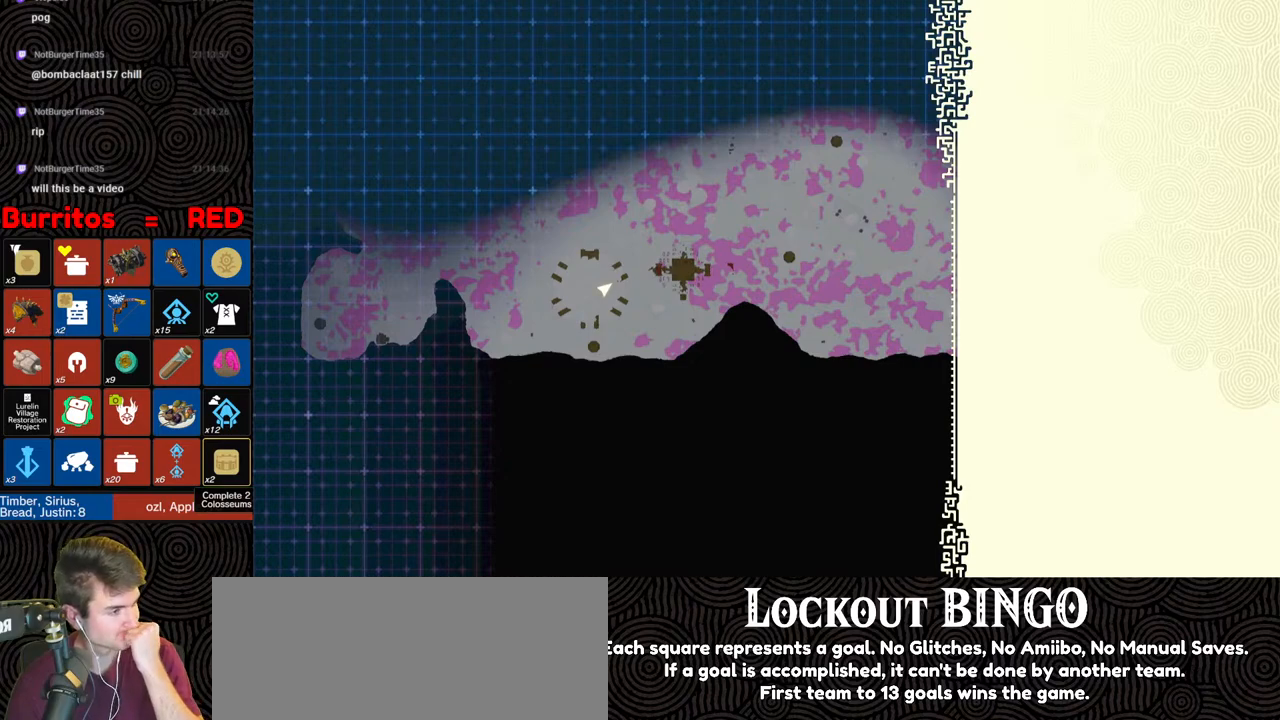
{"buttons": [], "left_stick": "center", "right_stick": "center", "events": []}
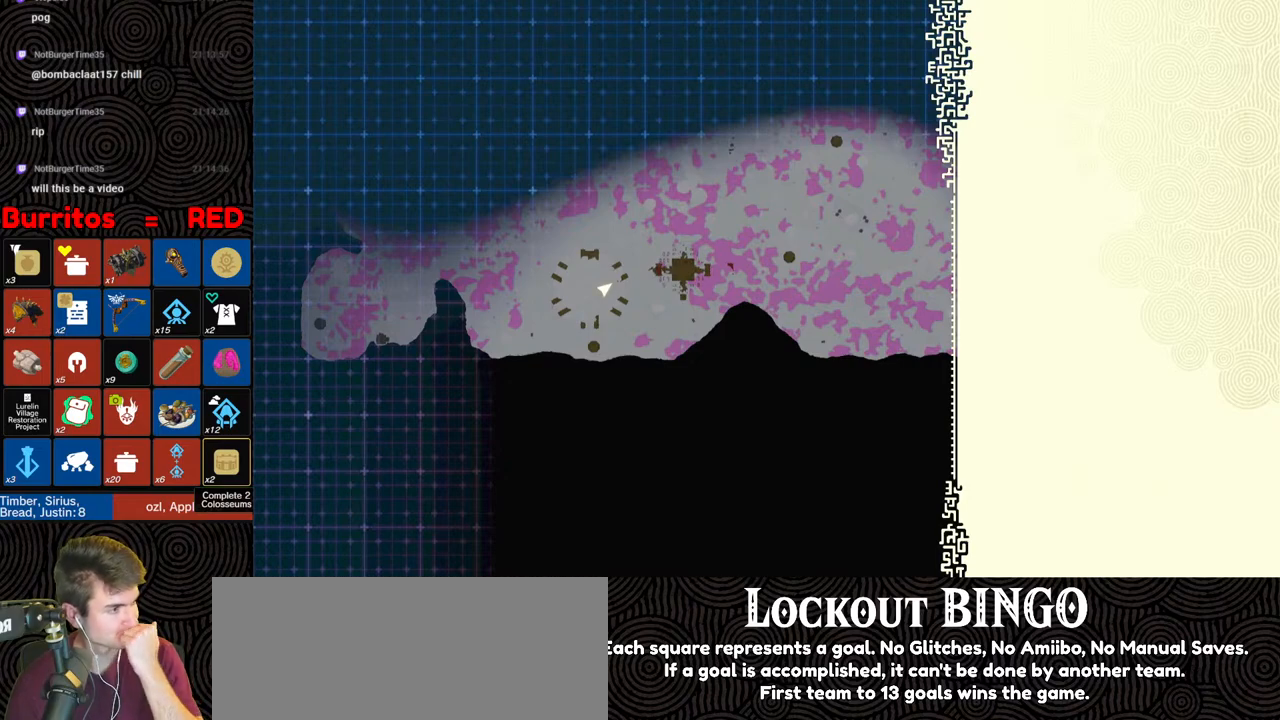
{"buttons": [], "left_stick": "center", "right_stick": "center", "events": []}
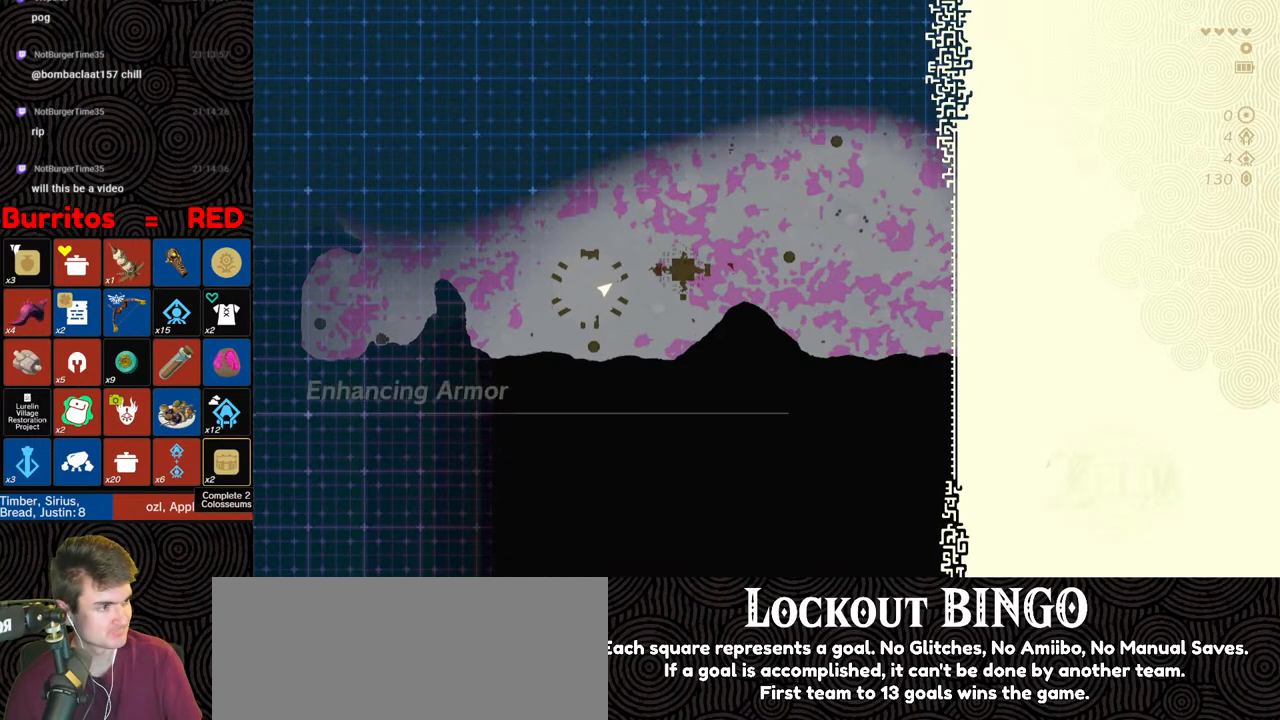
{"buttons": [], "left_stick": "up", "right_stick": "center", "events": [[283, "left_stick", "up"]]}
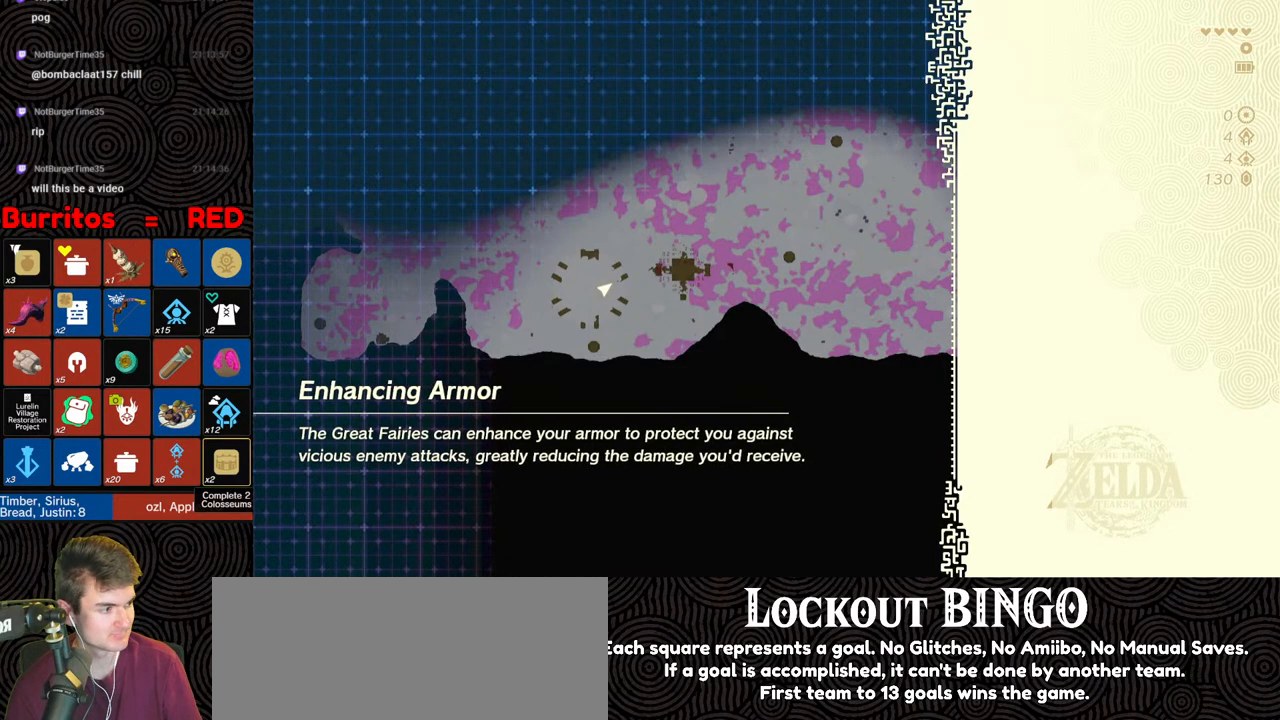
{"buttons": [], "left_stick": "up", "right_stick": "center", "events": []}
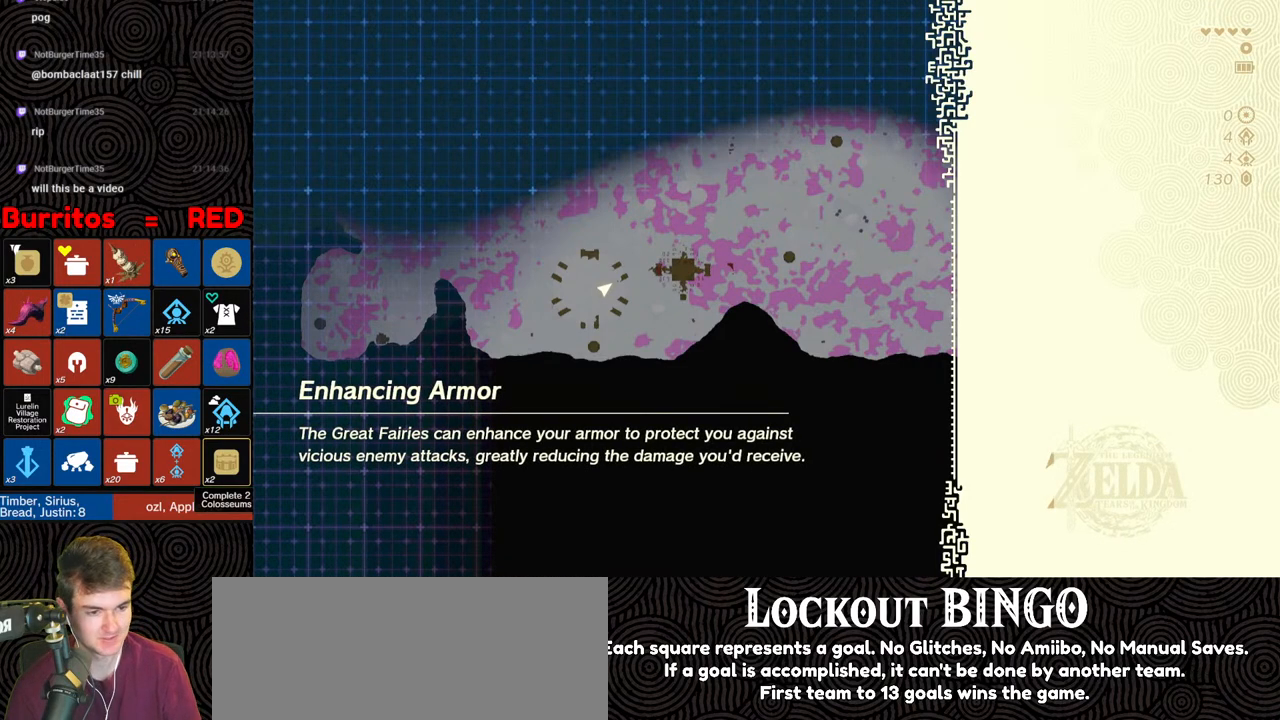
{"buttons": [], "left_stick": "up", "right_stick": "center", "events": []}
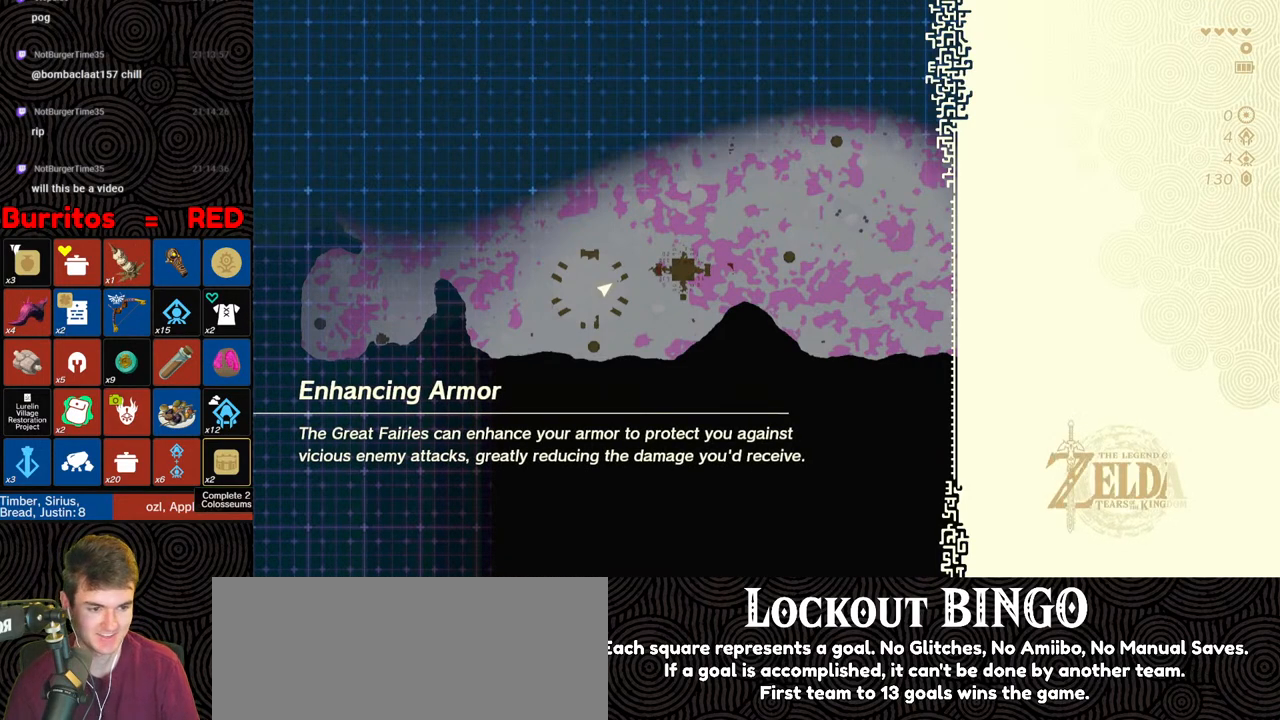
{"buttons": [], "left_stick": "up", "right_stick": "center", "events": []}
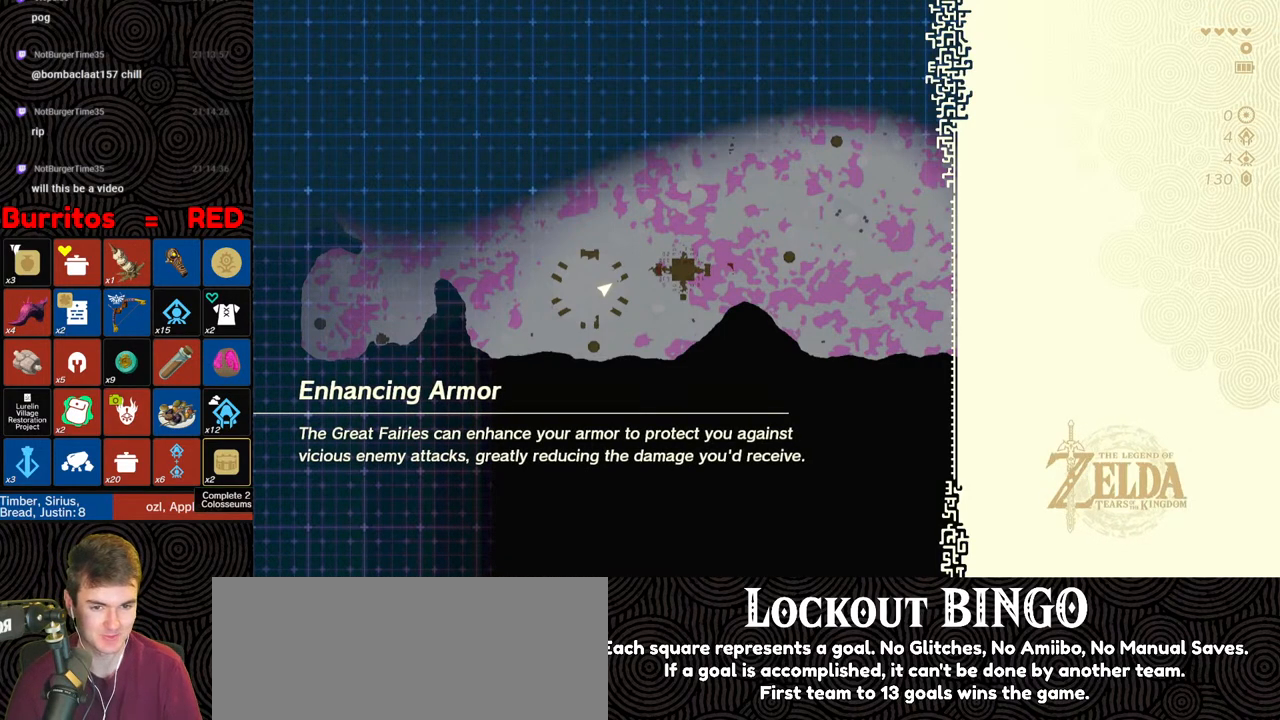
{"buttons": [], "left_stick": "up", "right_stick": "center", "events": []}
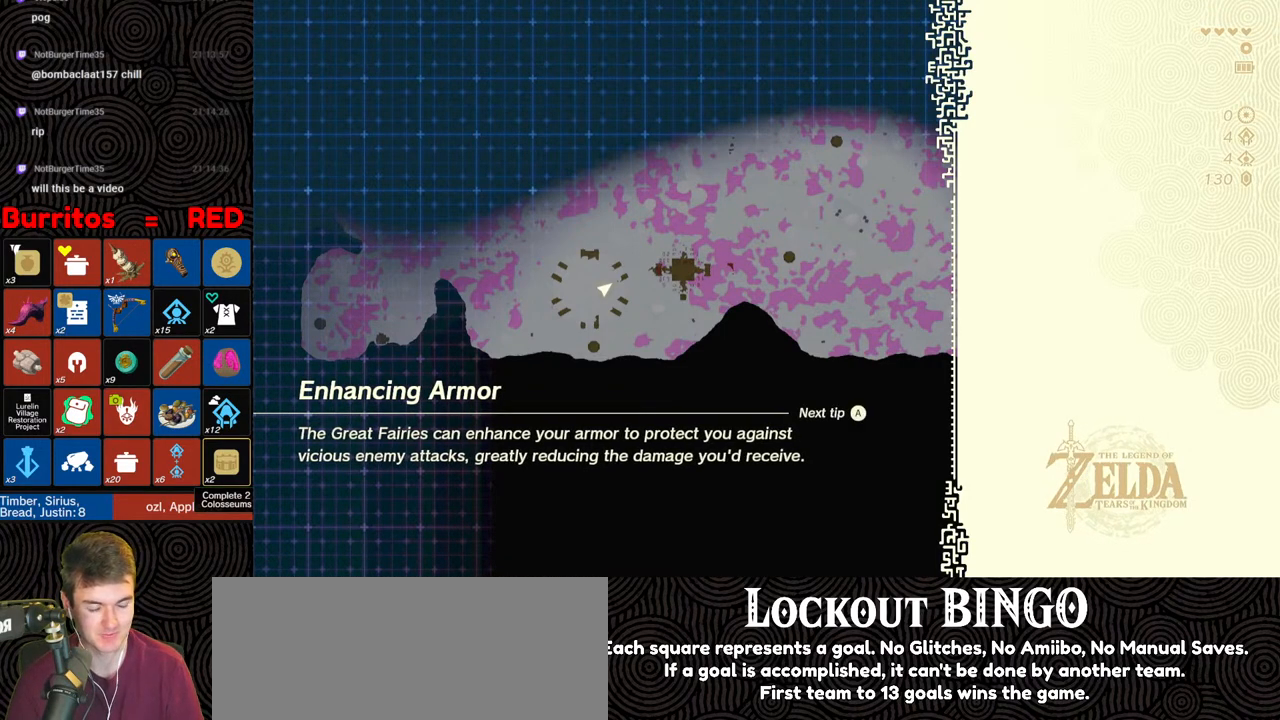
{"buttons": [], "left_stick": "center", "right_stick": "center", "events": [[300, "left_stick", "center"]]}
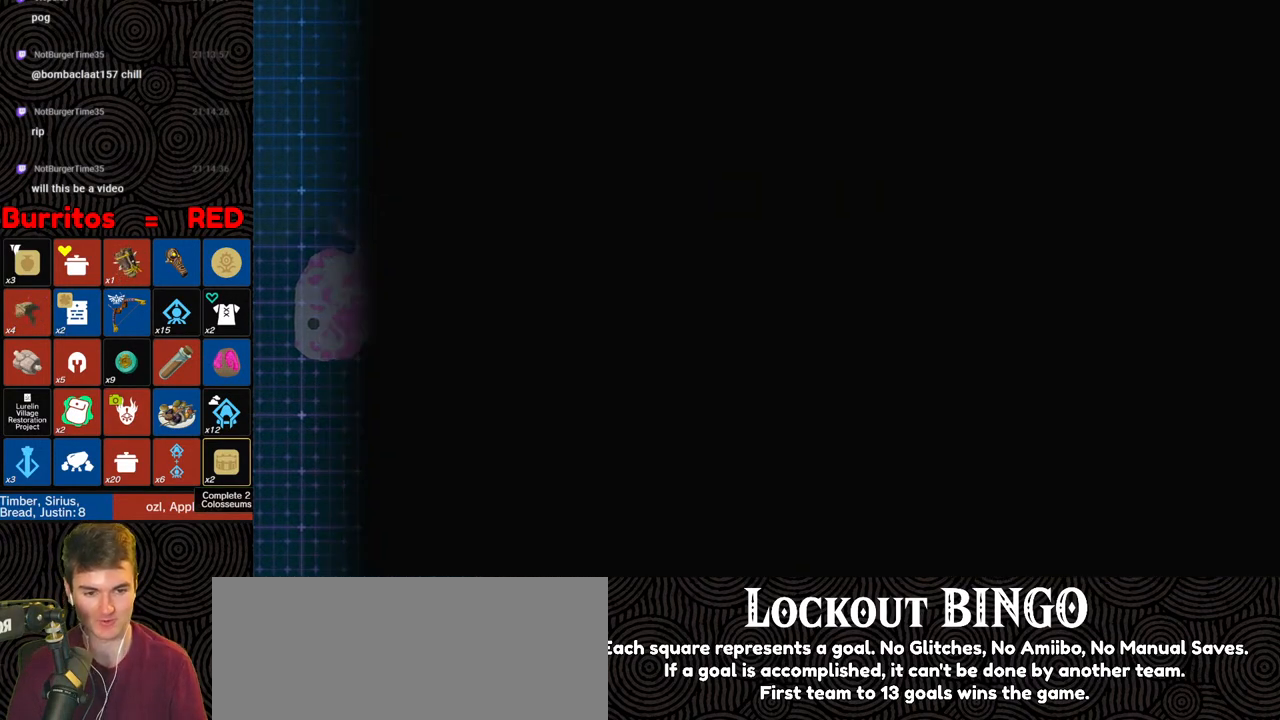
{"buttons": ["B"], "left_stick": "up", "right_stick": "center", "events": [[417, "B", "down"], [450, "left_stick", "up"]]}
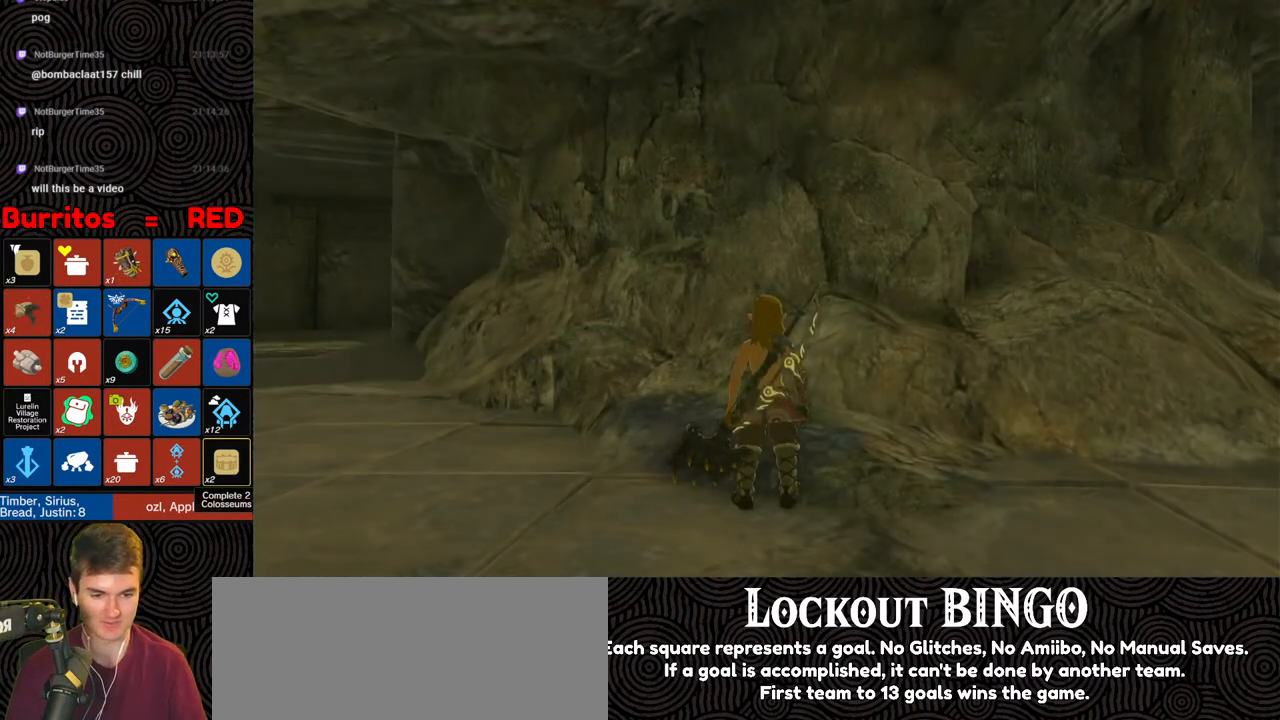
{"buttons": ["B"], "left_stick": "down-left", "right_stick": "down-left", "events": [[50, "B", "up"], [83, "left_stick", "center"], [117, "right_stick", "down-left"], [167, "right_stick", "left"], [183, "left_stick", "left"], [333, "B", "down"], [400, "right_stick", "down-left"], [417, "left_stick", "down-left"]]}
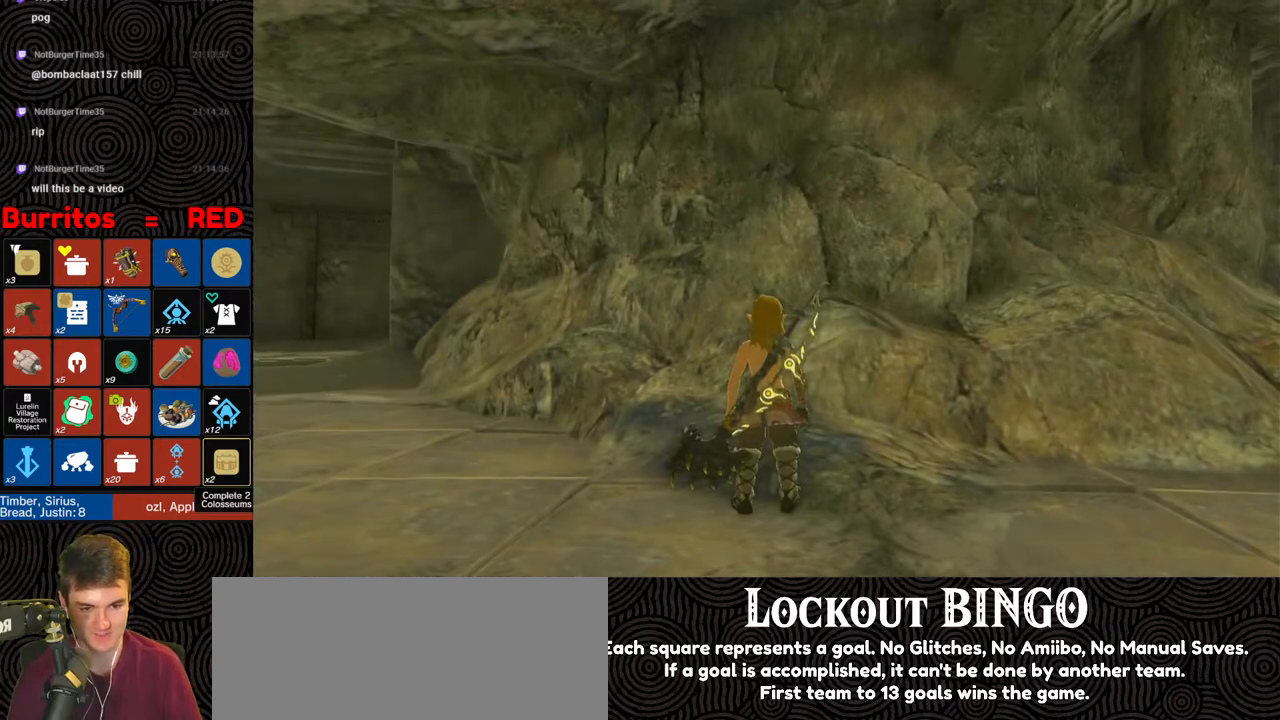
{"buttons": ["B"], "left_stick": "left", "right_stick": "down-left", "events": [[433, "left_stick", "left"]]}
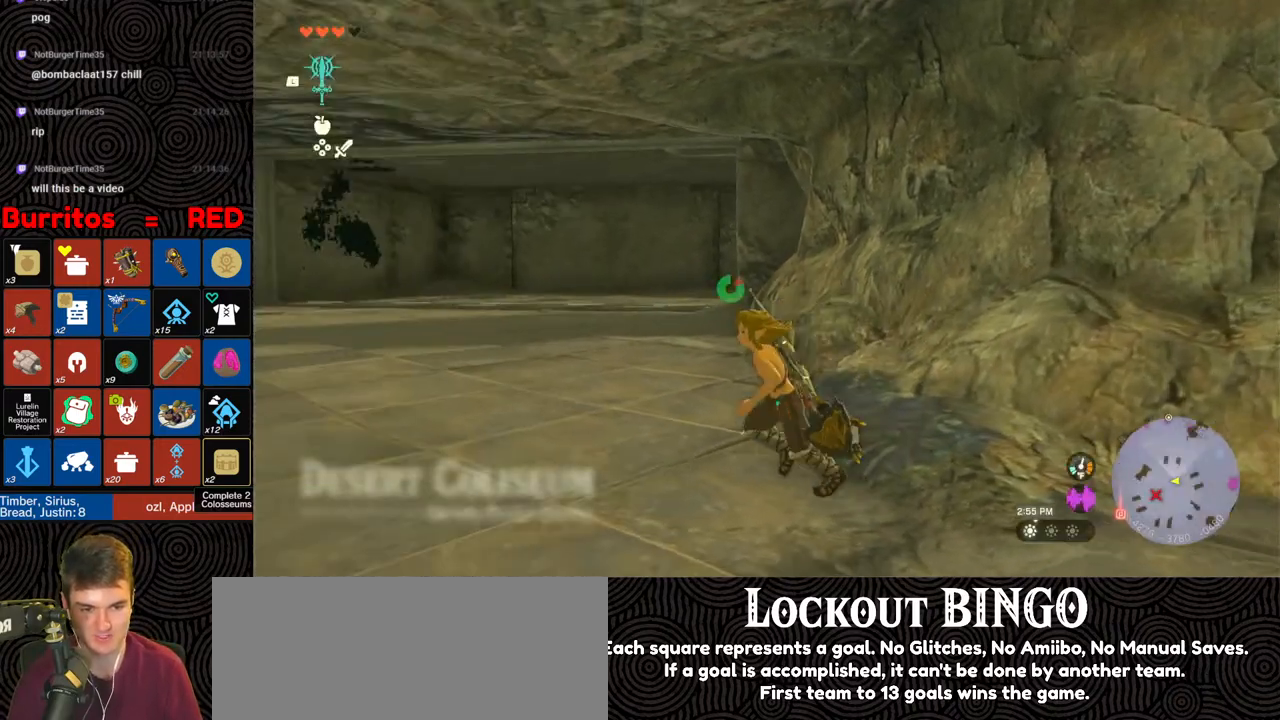
{"buttons": ["B"], "left_stick": "up-left", "right_stick": "down-left", "events": [[217, "left_stick", "up-left"]]}
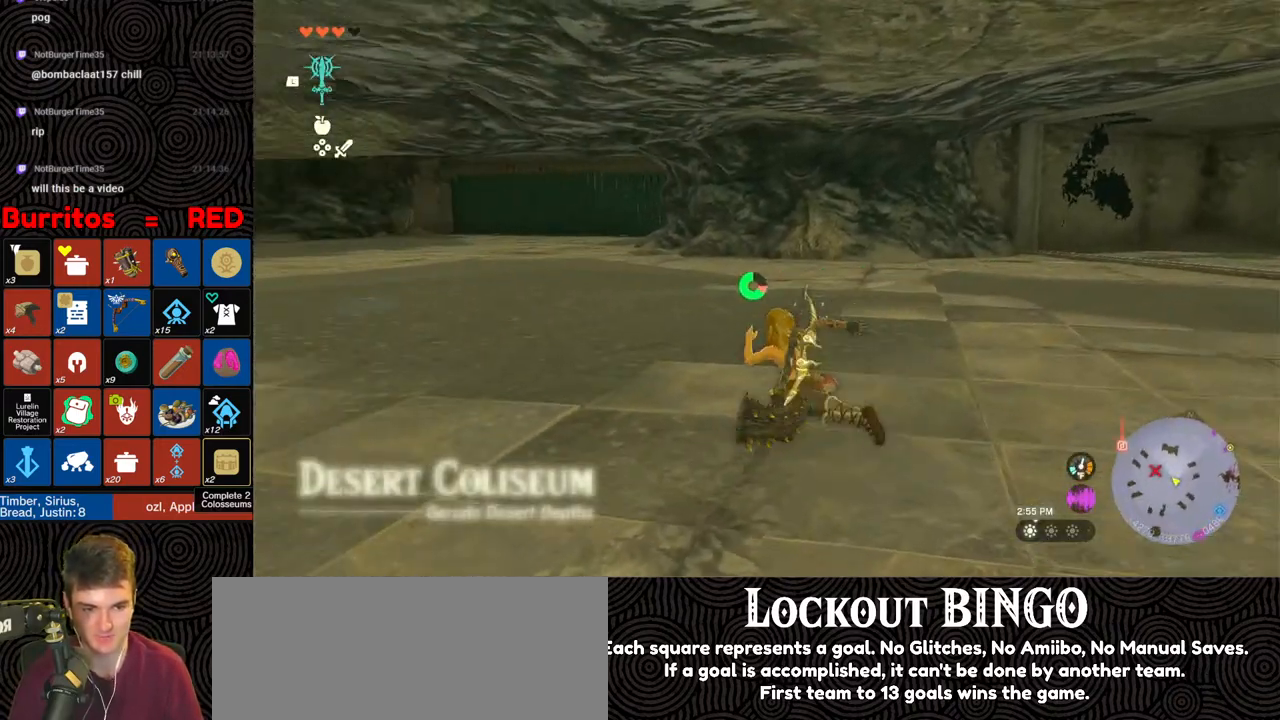
{"buttons": ["B"], "left_stick": "up", "right_stick": "left", "events": [[33, "left_stick", "up"], [317, "right_stick", "left"]]}
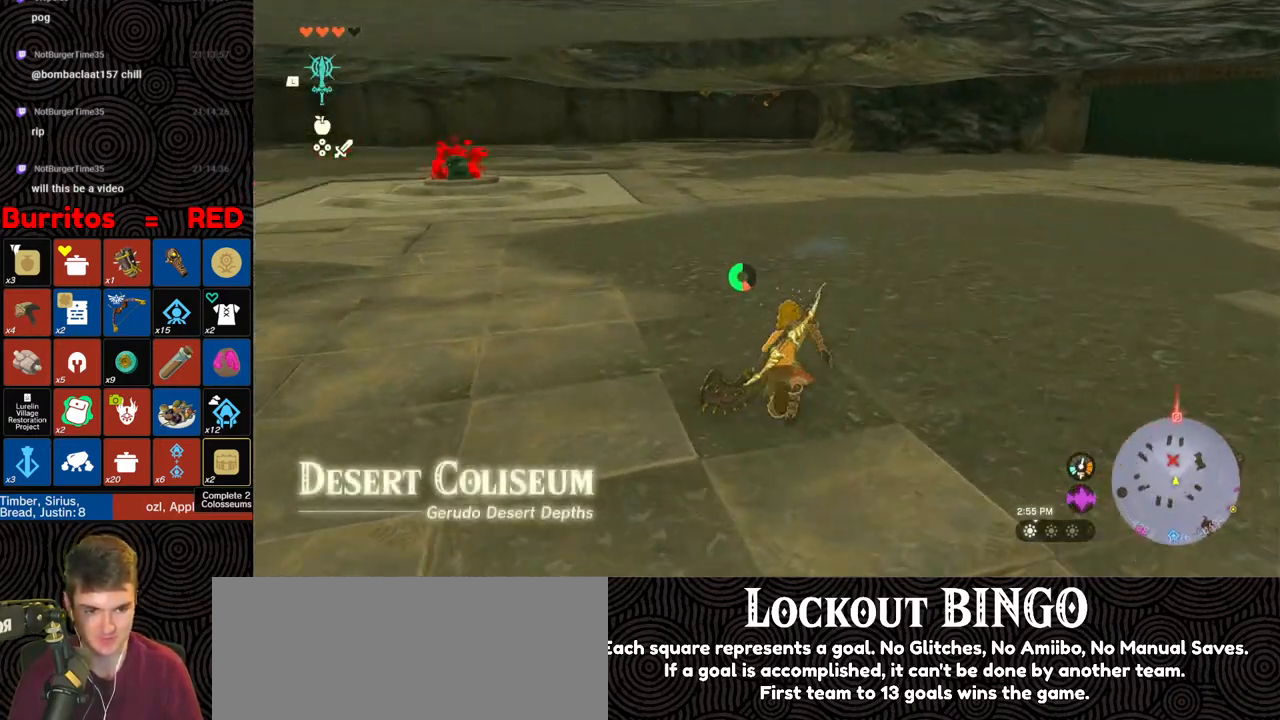
{"buttons": ["B"], "left_stick": "up", "right_stick": "center", "events": [[100, "right_stick", "center"], [350, "right_stick", "up"], [500, "right_stick", "center"]]}
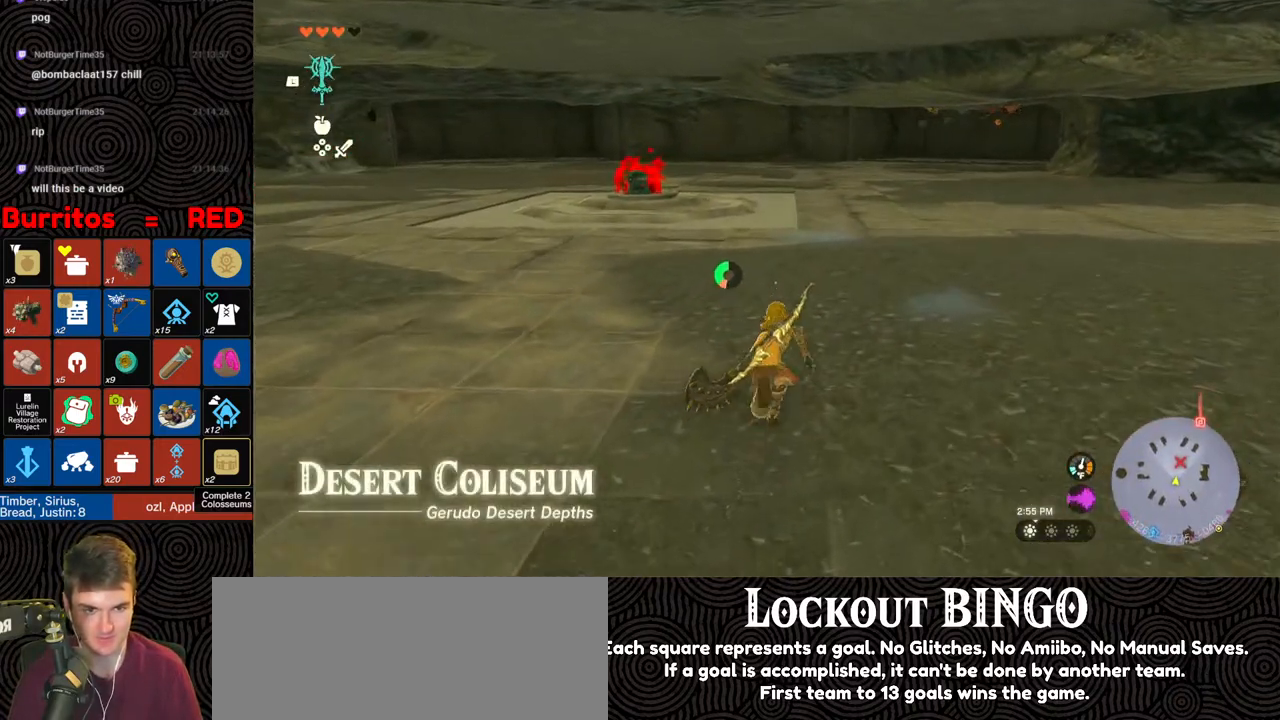
{"buttons": ["B"], "left_stick": "up", "right_stick": "center", "events": [[133, "right_stick", "up-right"], [317, "right_stick", "center"]]}
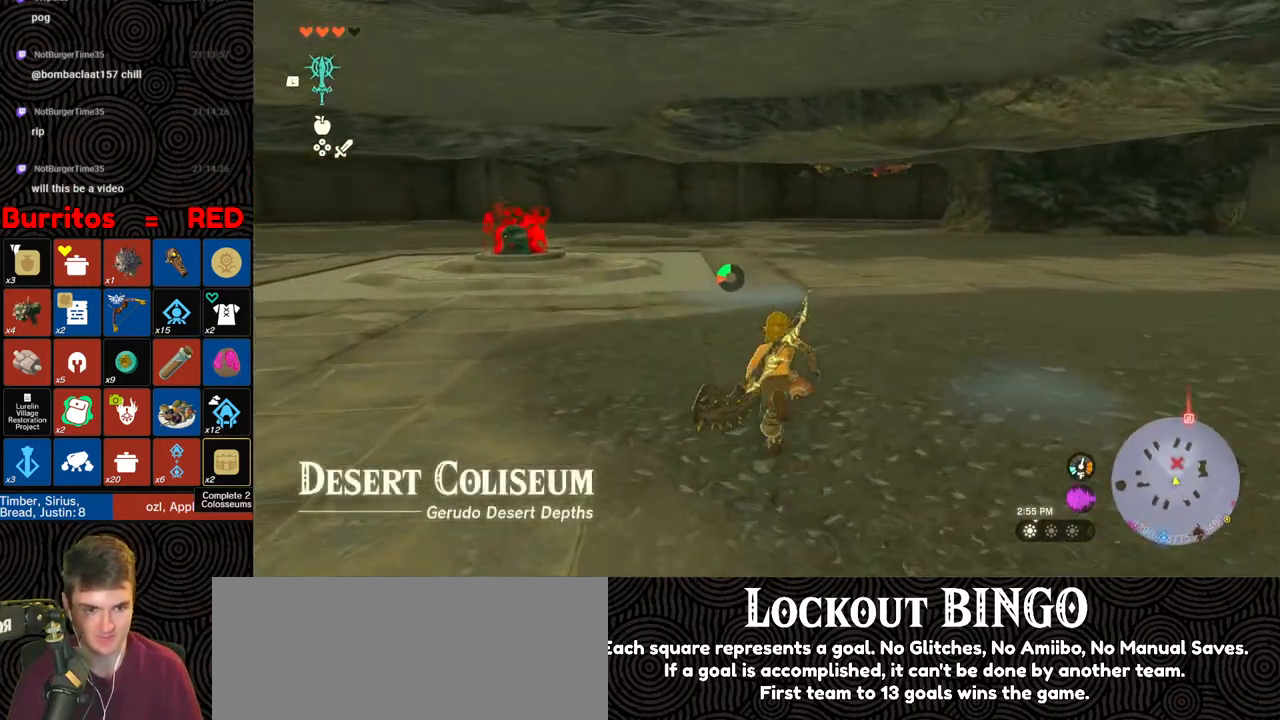
{"buttons": ["B"], "left_stick": "up", "right_stick": "center", "events": []}